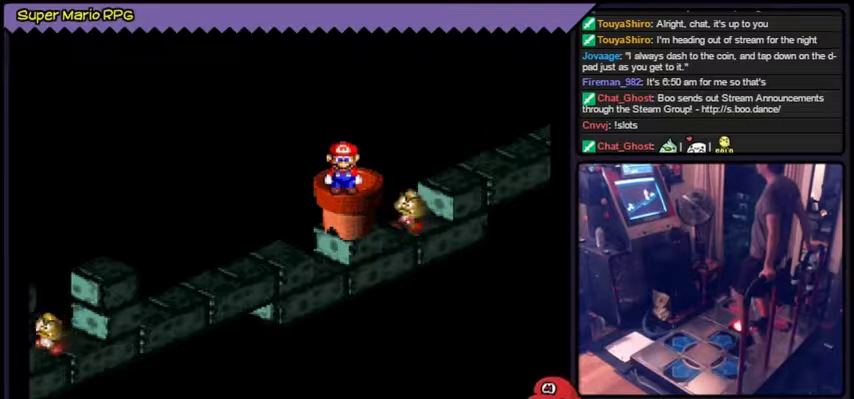
Gameplay with a controller (Nintendo layout); each line is a JSON object with the inputs held at the frame after it. "events" lists button and stick changes between this image and that frame as [ms after this image, input, new state], when the widget could be followed in between. Not read: L3 R3.
{"buttons": ["Y", "DPAD_UP"], "events": [[367, "DPAD_UP", "down"], [400, "DPAD_UP", "up"], [433, "DPAD_UP", "down"]]}
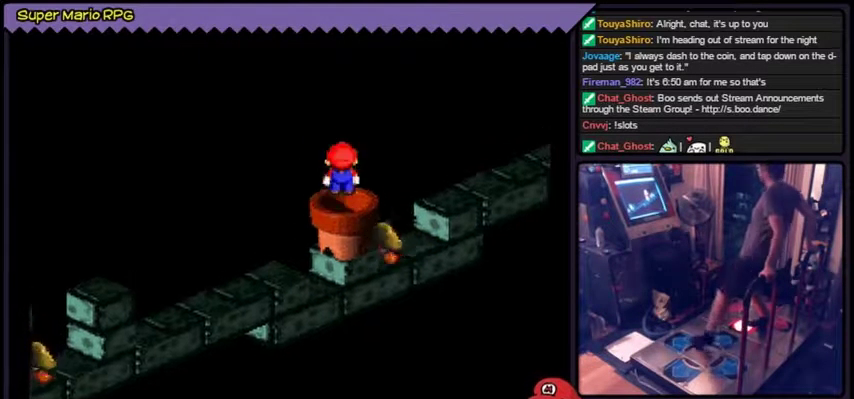
{"buttons": [], "events": [[134, "DPAD_UP", "up"], [401, "Y", "up"]]}
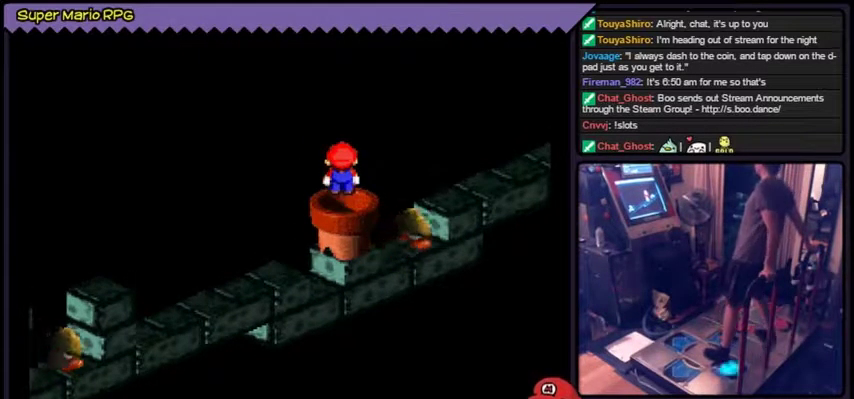
{"buttons": [], "events": [[66, "DPAD_DOWN", "down"], [333, "DPAD_DOWN", "up"]]}
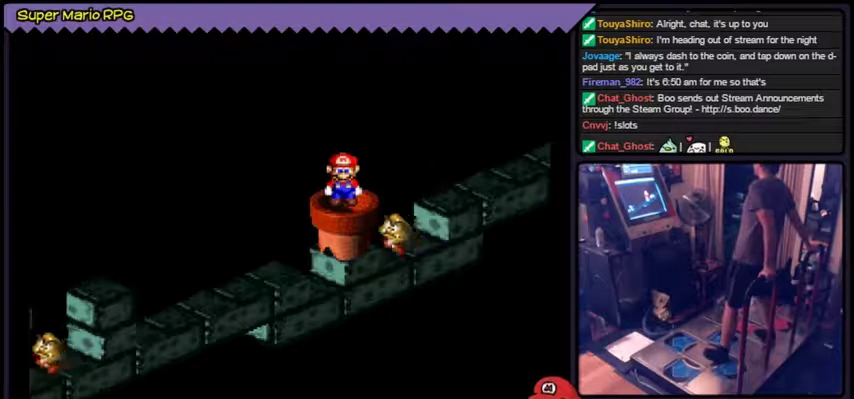
{"buttons": ["Y"], "events": [[467, "Y", "down"]]}
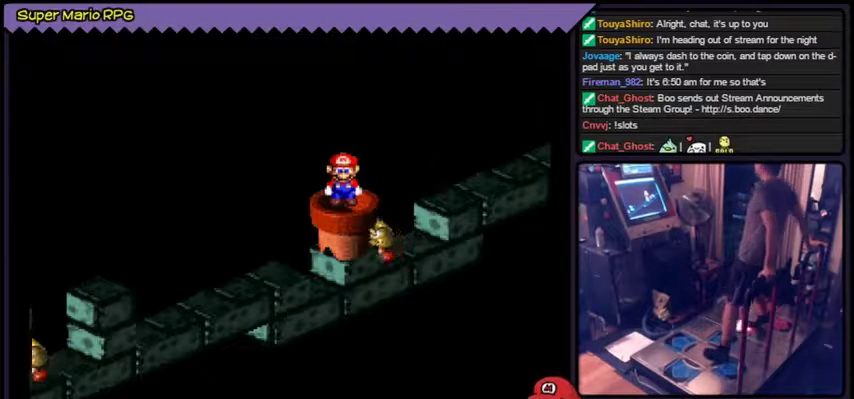
{"buttons": ["B", "Y"]}
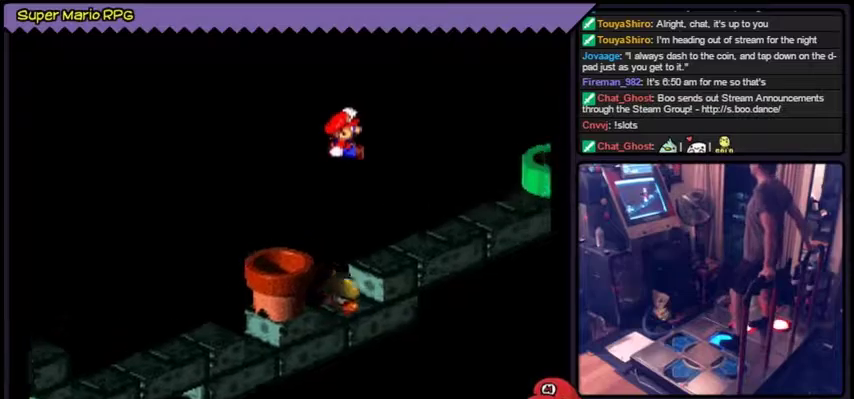
{"buttons": ["Y", "DPAD_RIGHT"]}
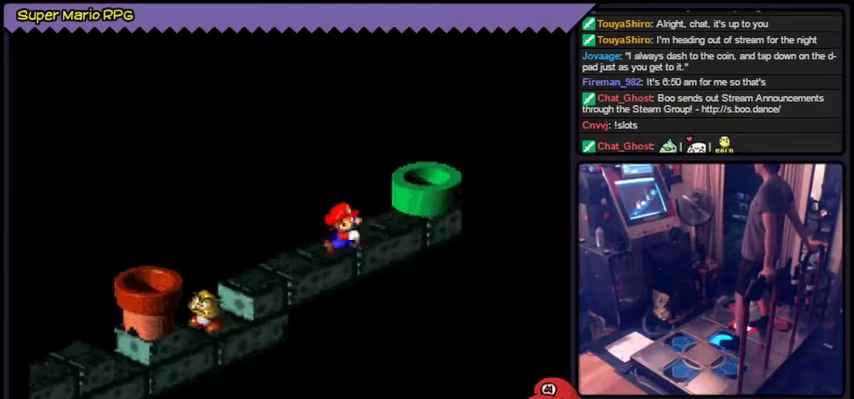
{"buttons": ["Y", "DPAD_RIGHT"], "events": [[200, "B", "down"], [467, "B", "up"]]}
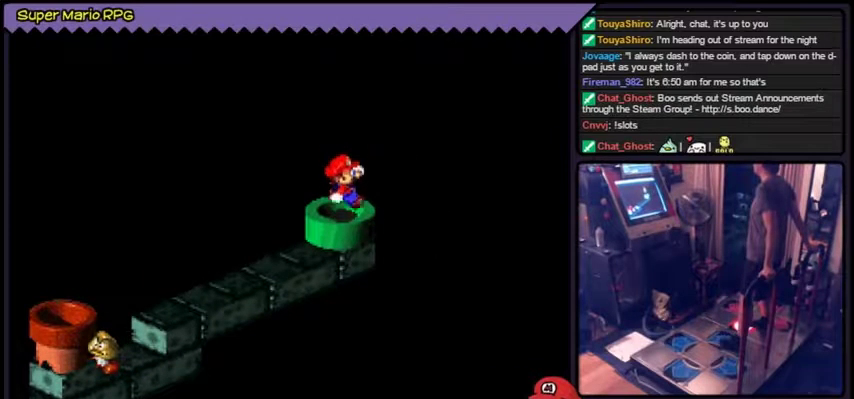
{"buttons": [], "events": [[167, "DPAD_RIGHT", "up"], [401, "Y", "up"]]}
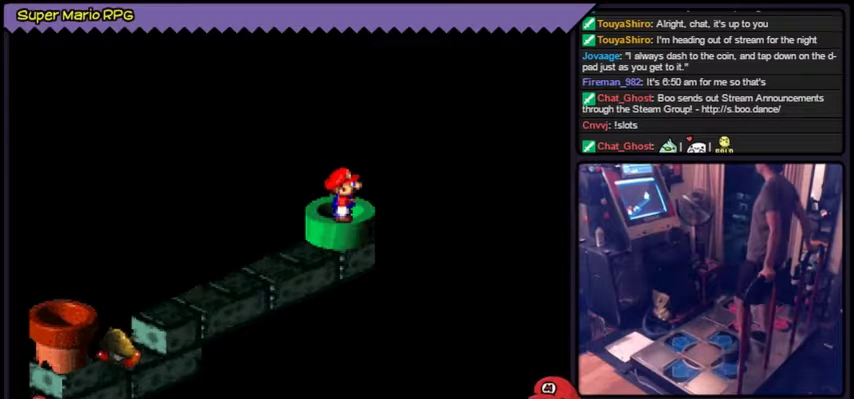
{"buttons": [], "events": [[133, "DPAD_DOWN", "down"], [434, "DPAD_DOWN", "up"]]}
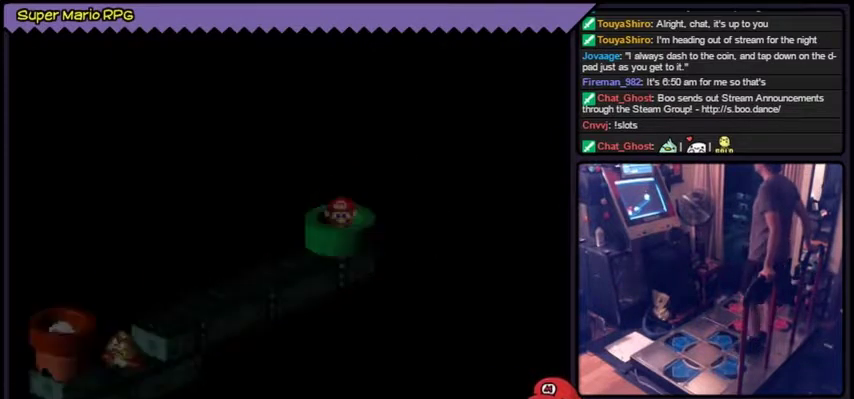
{"buttons": []}
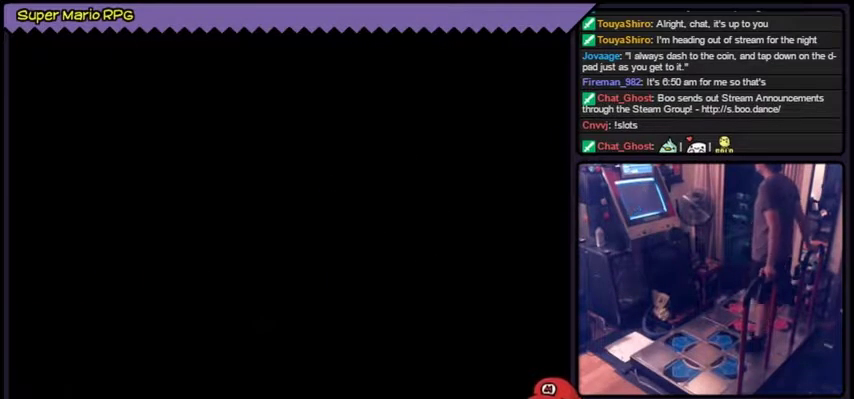
{"buttons": []}
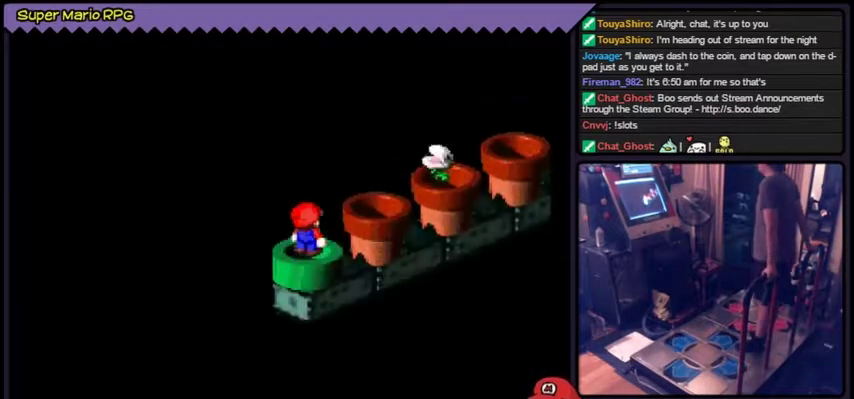
{"buttons": []}
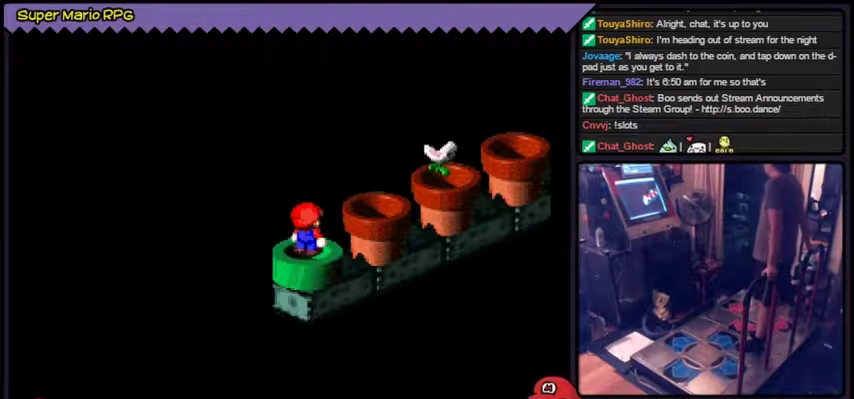
{"buttons": ["Y"], "events": [[467, "Y", "down"]]}
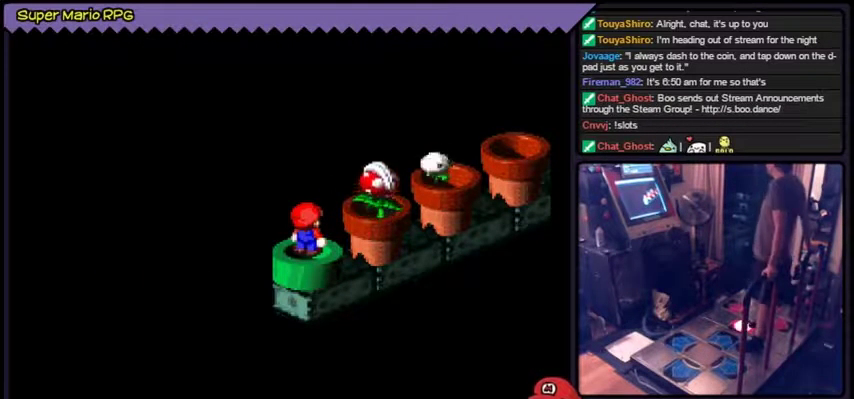
{"buttons": ["Y"]}
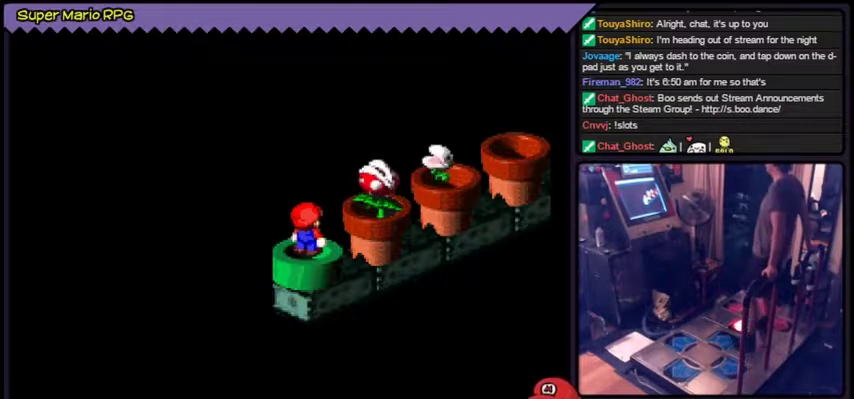
{"buttons": ["Y"]}
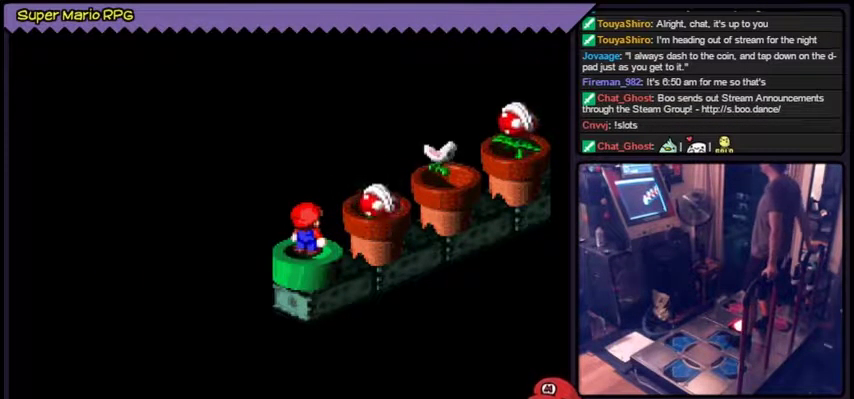
{"buttons": ["B", "Y"], "events": [[334, "B", "down"], [368, "B", "up"], [401, "B", "down"]]}
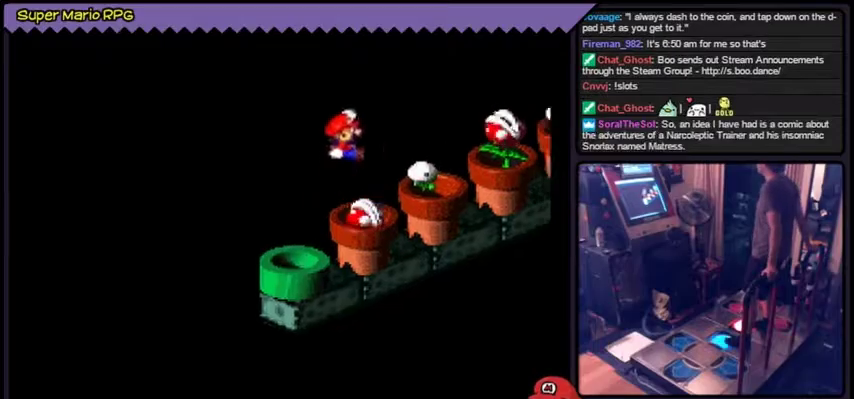
{"buttons": ["Y"], "events": [[34, "DPAD_RIGHT", "down"], [67, "DPAD_RIGHT", "up"], [134, "DPAD_RIGHT", "down"], [234, "B", "up"], [334, "DPAD_RIGHT", "up"]]}
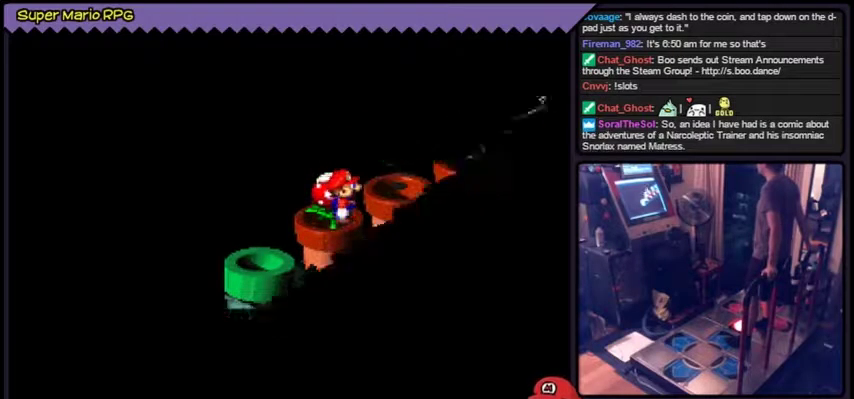
{"buttons": ["Y"]}
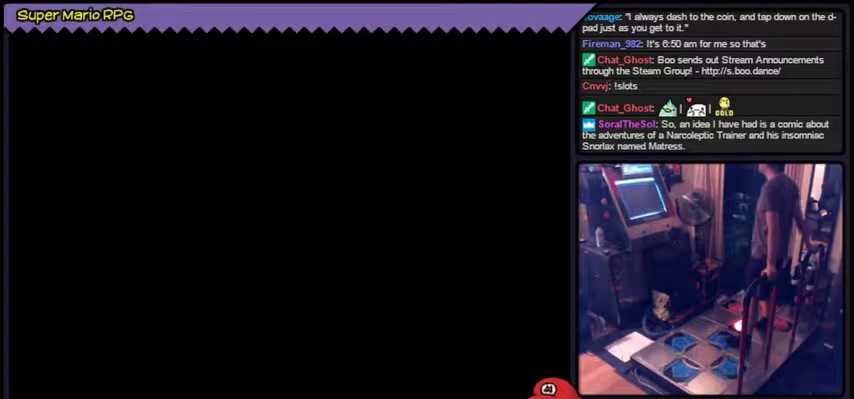
{"buttons": ["Y"]}
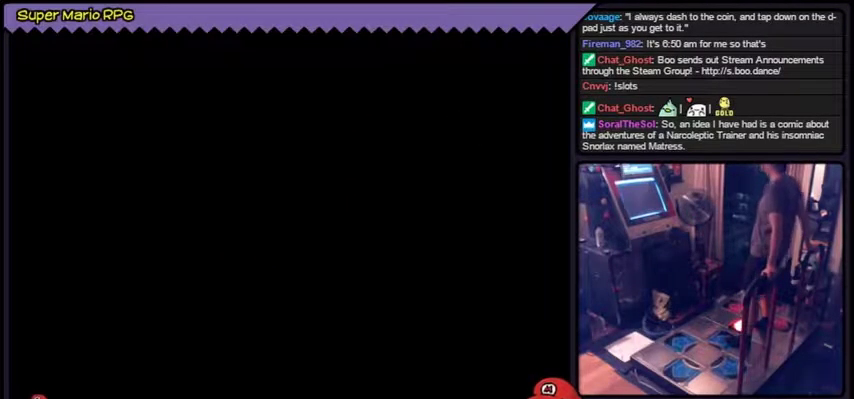
{"buttons": ["Y"]}
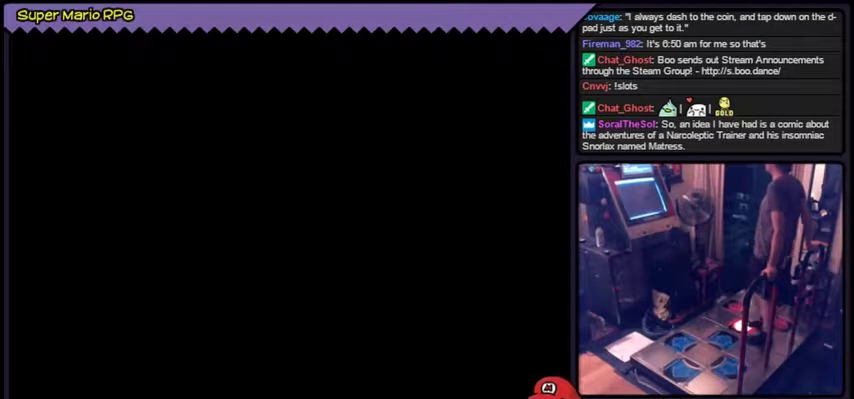
{"buttons": [], "events": [[167, "Y", "up"]]}
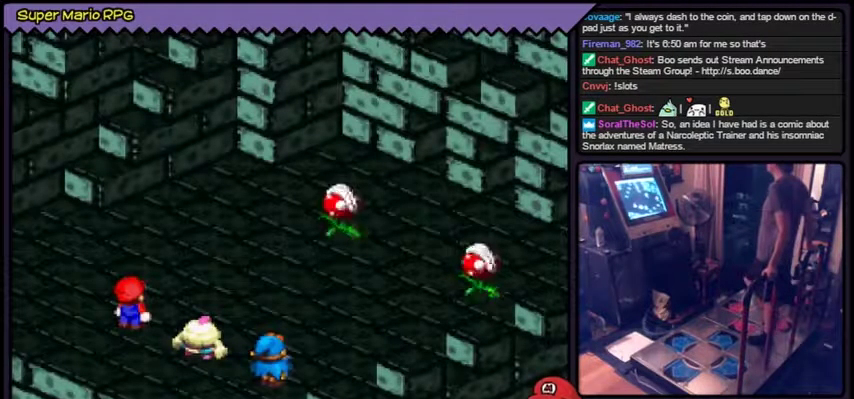
{"buttons": []}
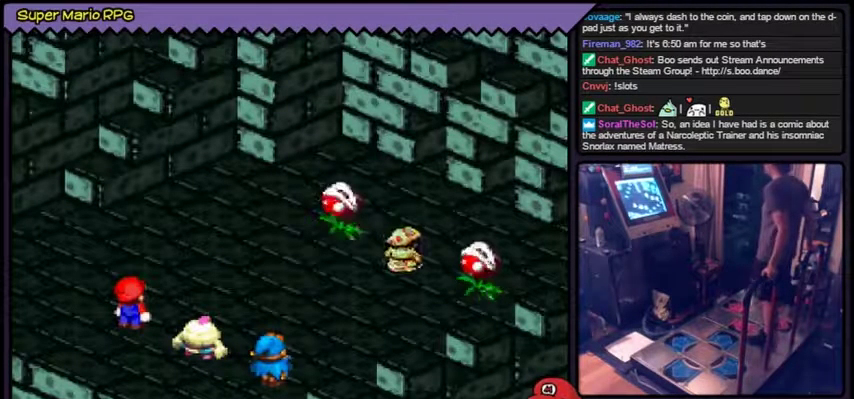
{"buttons": []}
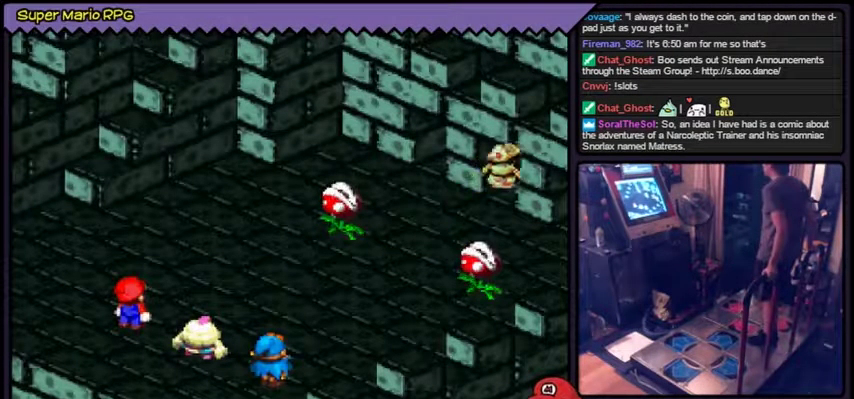
{"buttons": []}
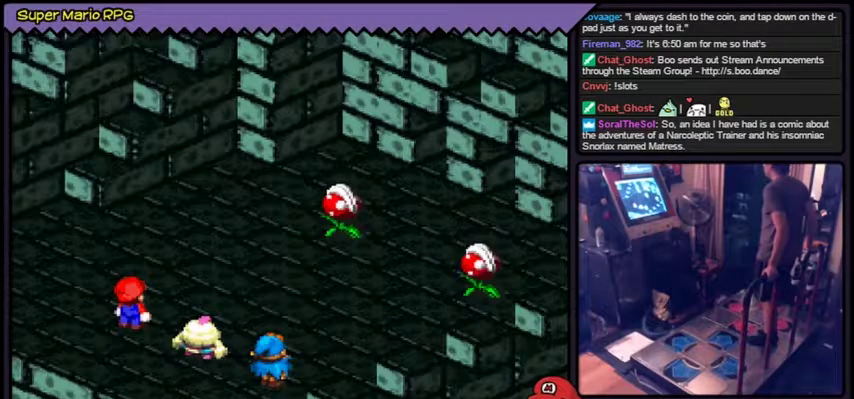
{"buttons": []}
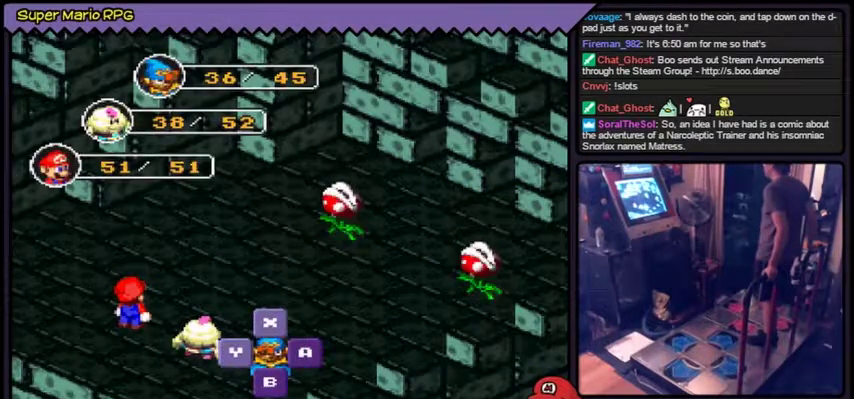
{"buttons": []}
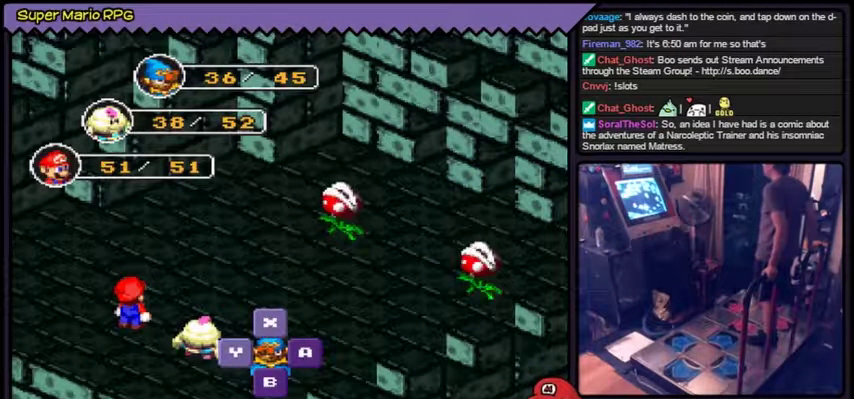
{"buttons": []}
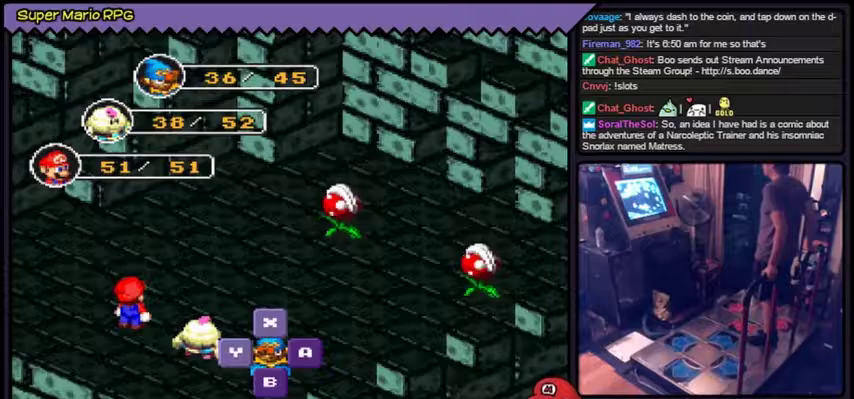
{"buttons": []}
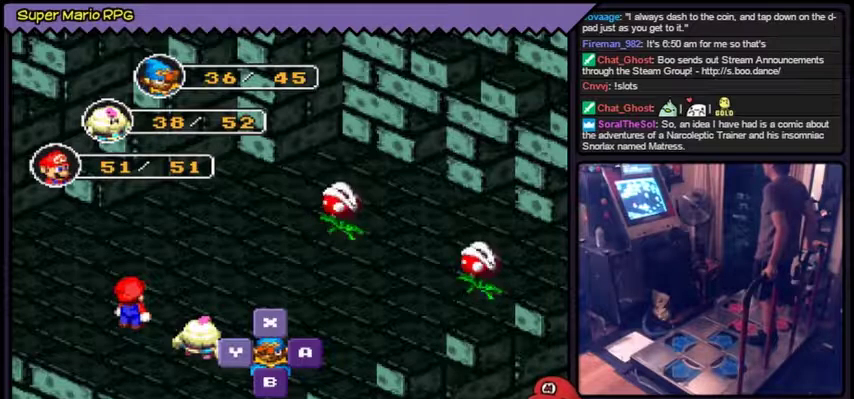
{"buttons": []}
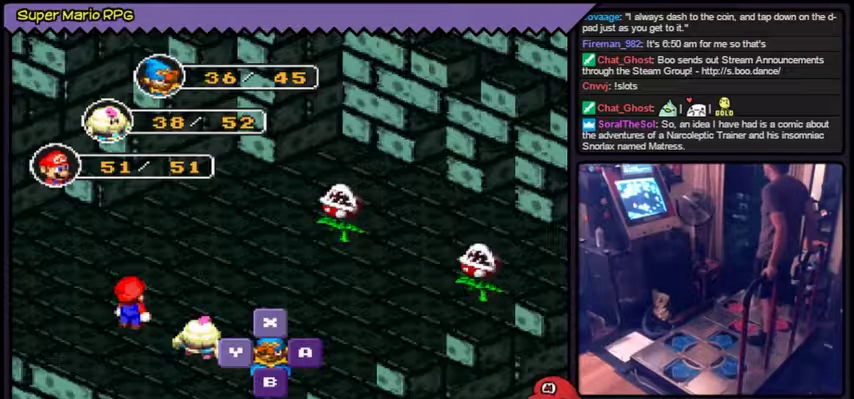
{"buttons": []}